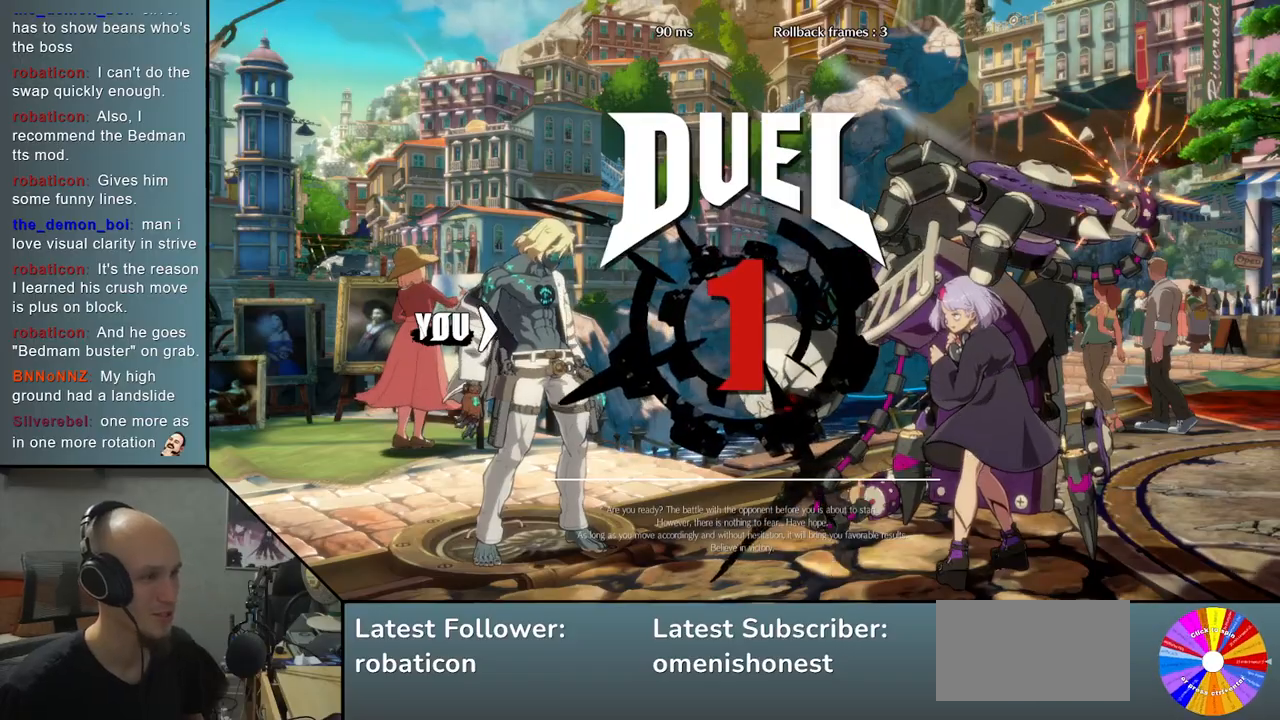
Gameplay with a controller (arcade stick); each line is a JSON object with the inputs held at the frame after it. "events" lists button and stick changes between this image and that frame as [ms after this image, input, new state], when the widget could be followed in between. Not read: L3 R3 other_buttons.
{"buttons": [], "left_stick": "down", "events": [[317, "left_stick", "down"]]}
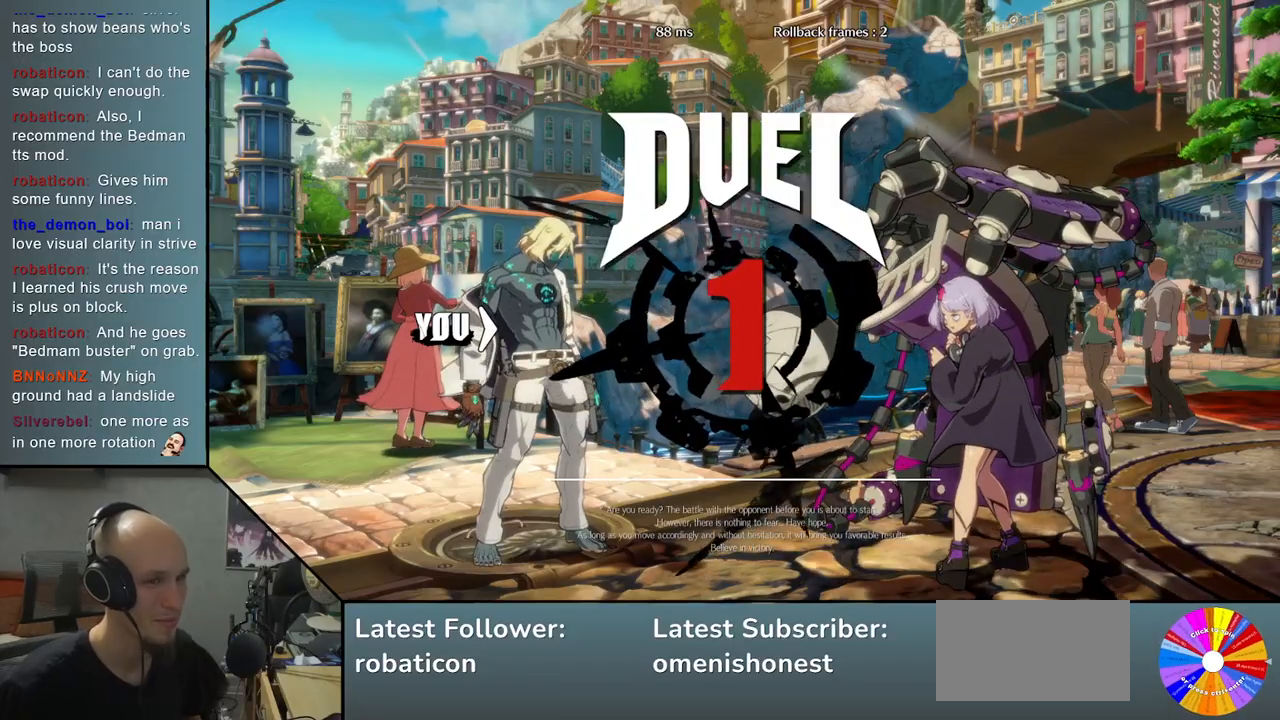
{"buttons": [], "left_stick": "down", "events": [[300, "R2", "down"], [417, "R2", "up"]]}
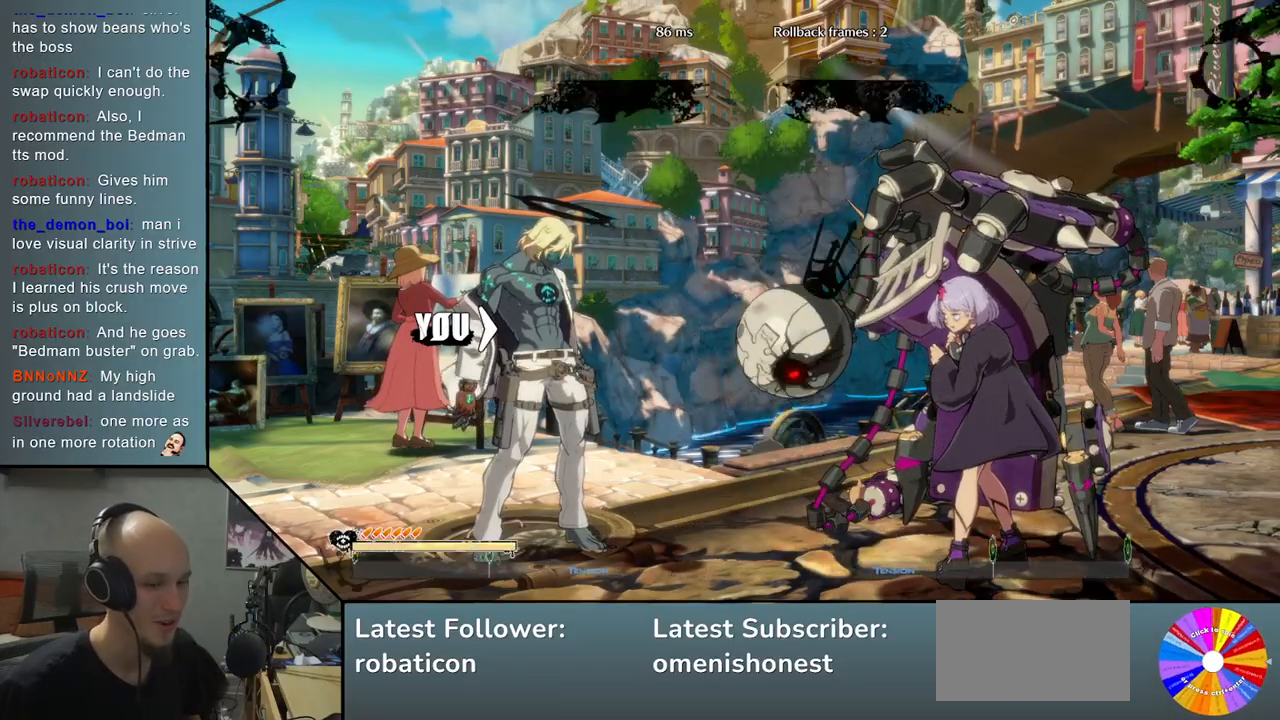
{"buttons": ["R2"], "left_stick": "down", "events": [[33, "R2", "down"], [133, "R2", "up"], [250, "R2", "down"], [367, "R2", "up"], [467, "R2", "down"]]}
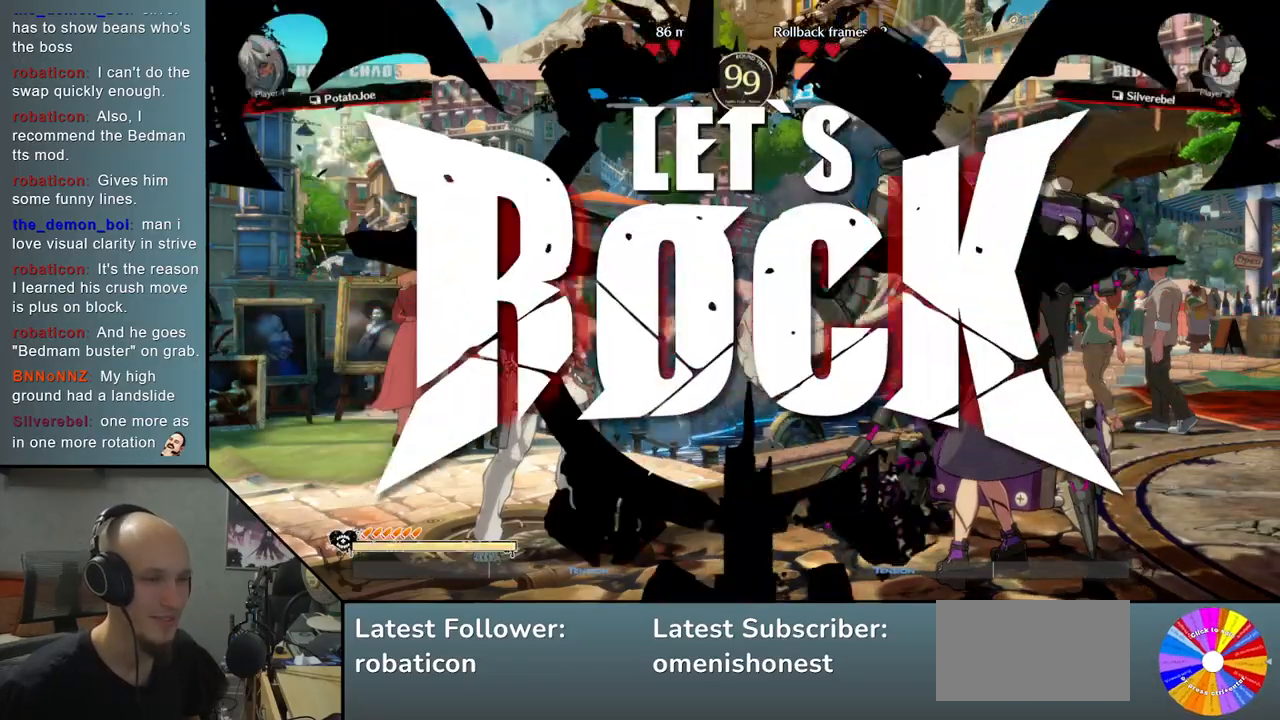
{"buttons": [], "left_stick": "down", "events": [[50, "R2", "up"], [167, "R2", "down"], [250, "R2", "up"], [383, "R2", "down"], [483, "R2", "up"]]}
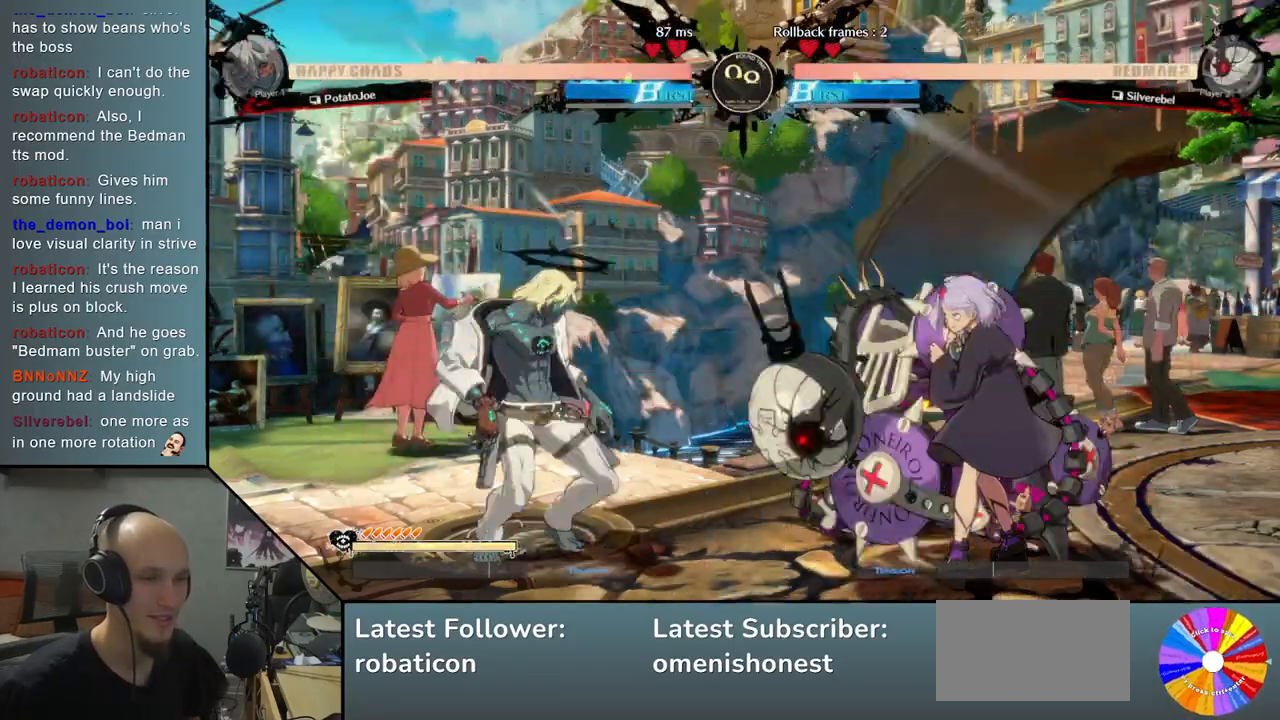
{"buttons": [], "left_stick": "left", "events": [[100, "R2", "down"], [217, "R2", "up"], [283, "left_stick", "left"]]}
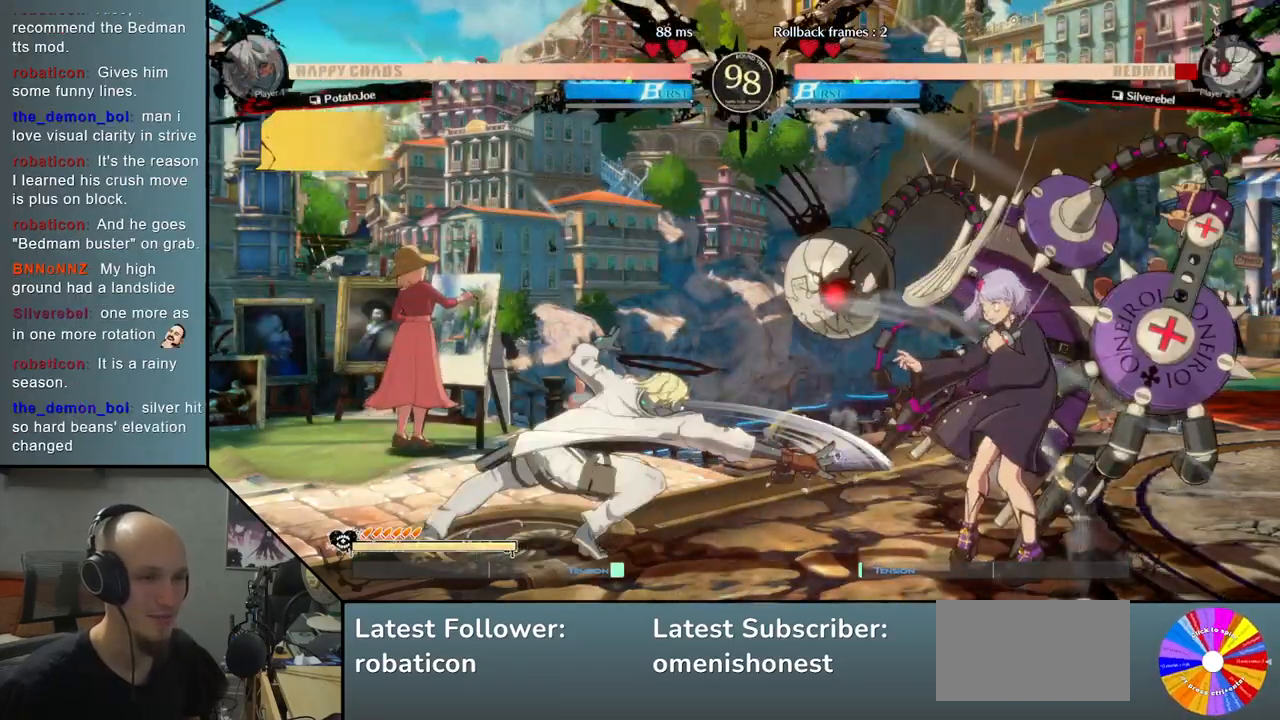
{"buttons": ["TRIANGLE"], "left_stick": "right", "events": [[400, "left_stick", "right"], [467, "TRIANGLE", "down"]]}
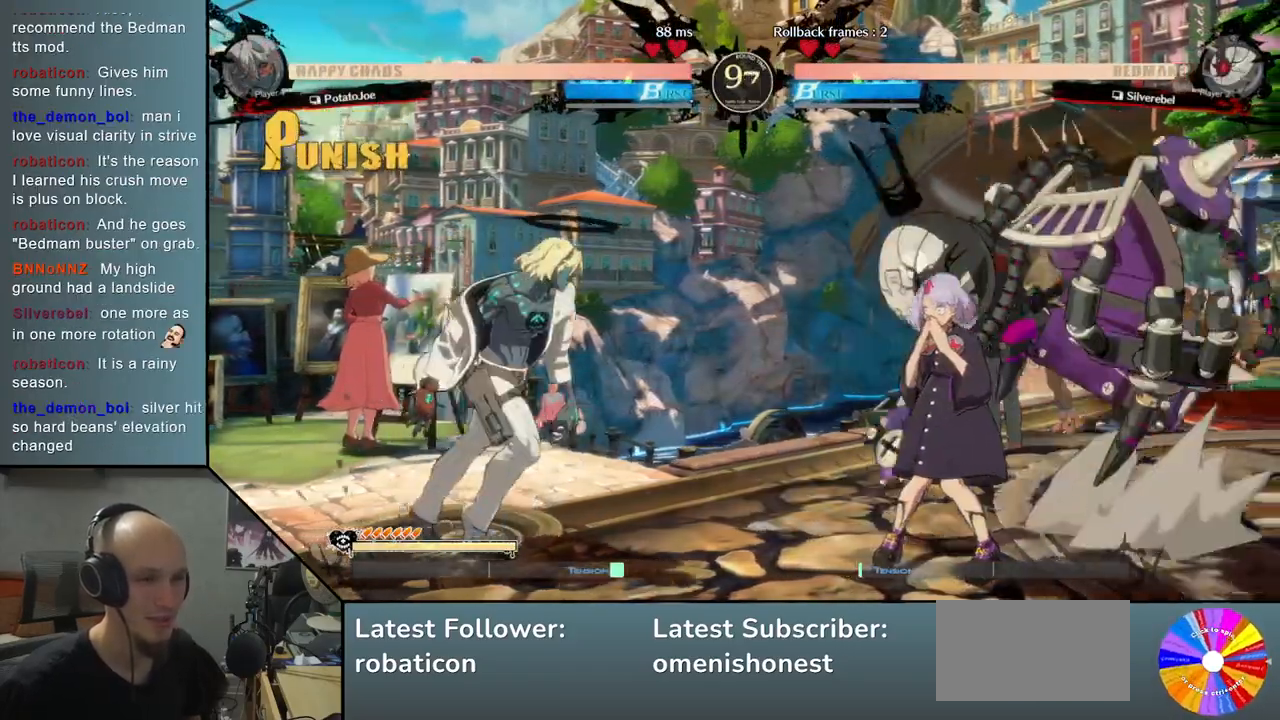
{"buttons": [], "left_stick": "left", "events": [[117, "TRIANGLE", "up"], [167, "left_stick", "down"], [217, "SQUARE", "down"], [333, "SQUARE", "up"], [450, "left_stick", "left"]]}
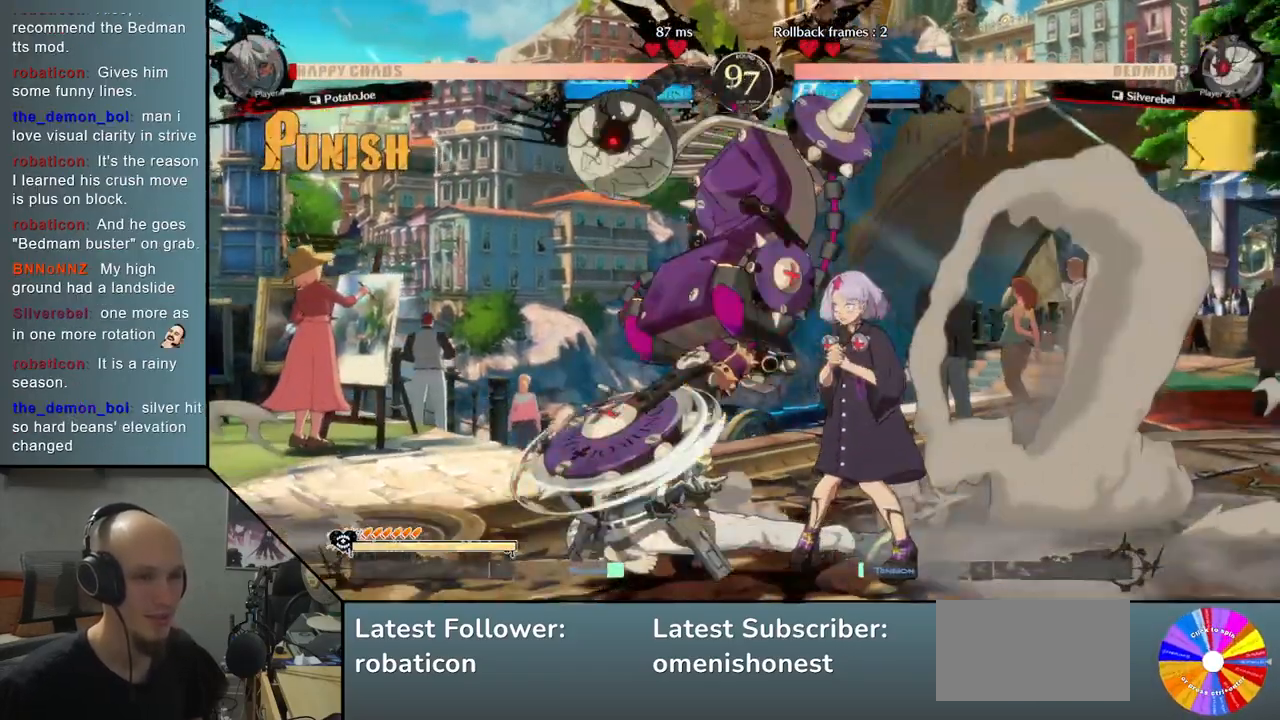
{"buttons": [], "left_stick": "left", "events": []}
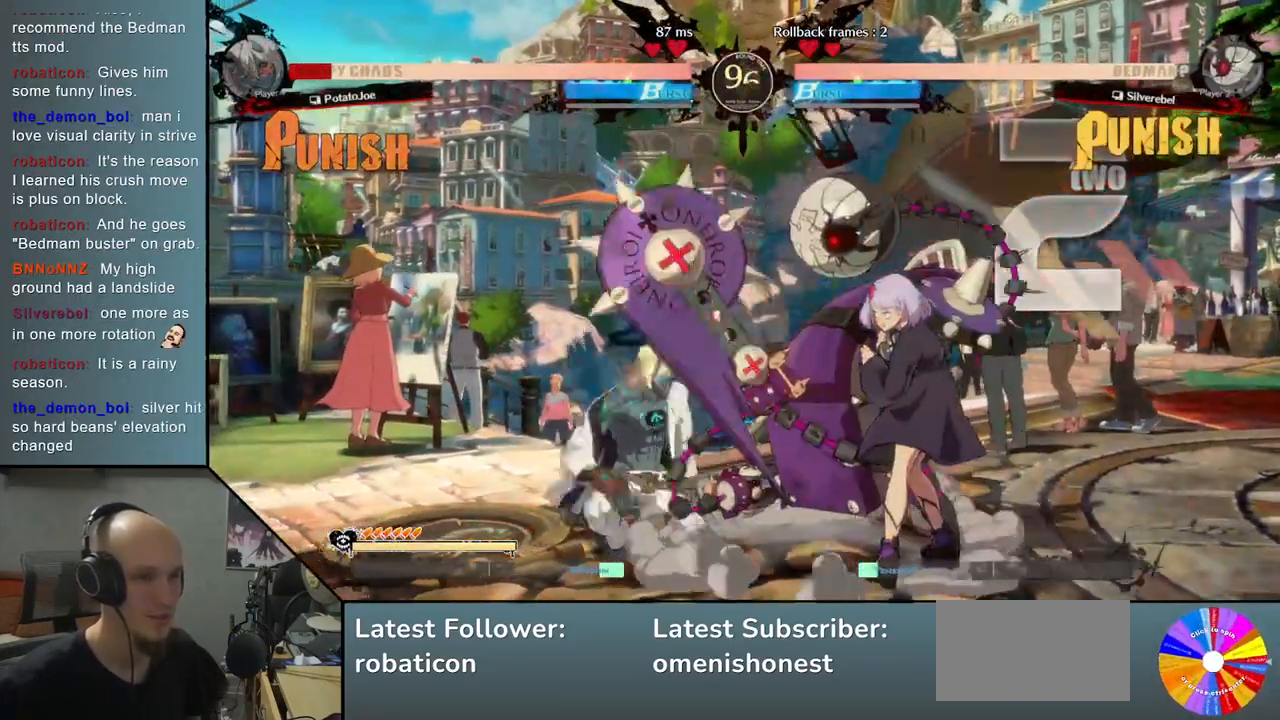
{"buttons": [], "left_stick": "down-left", "events": [[67, "left_stick", "down-left"]]}
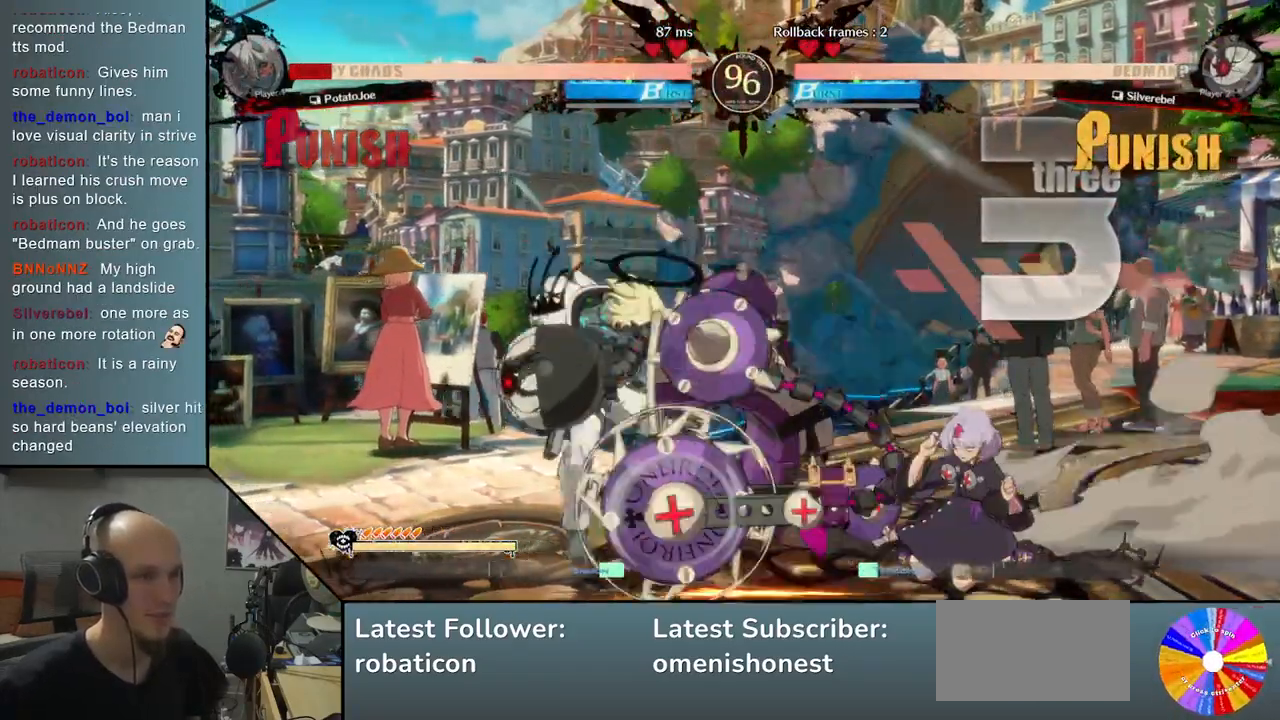
{"buttons": [], "left_stick": "down-left", "events": []}
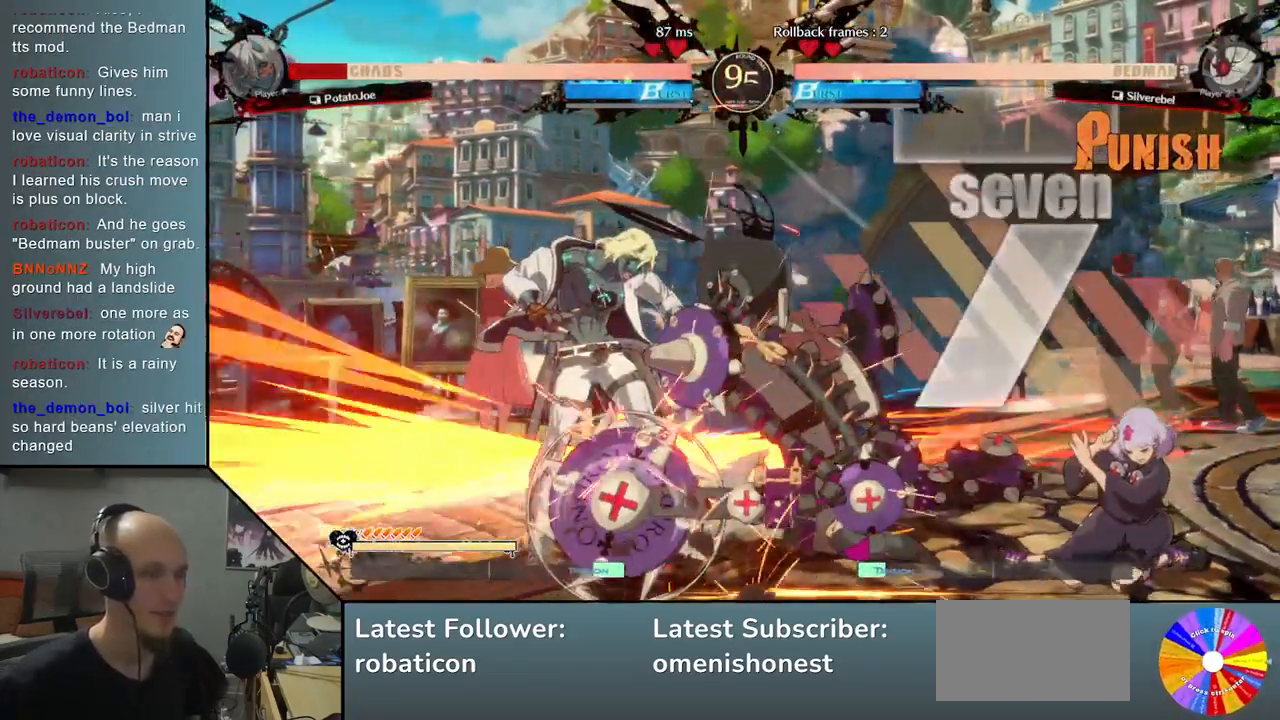
{"buttons": [], "left_stick": "down-left", "events": []}
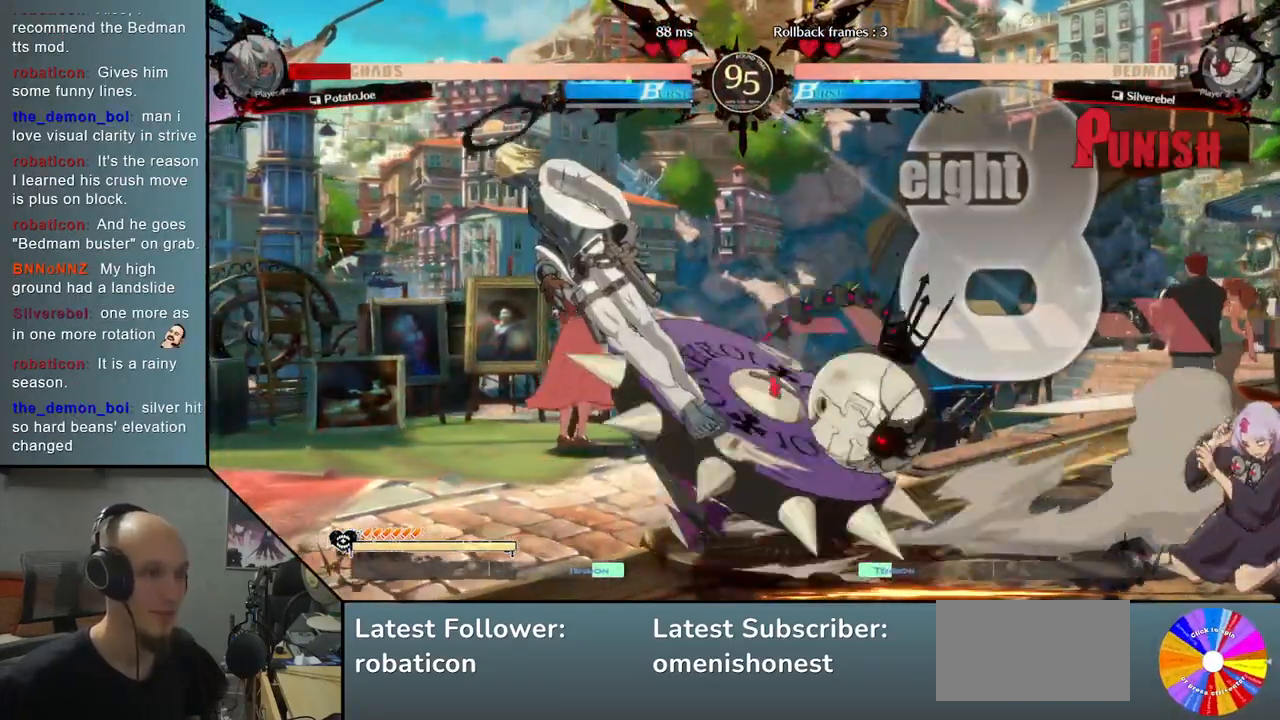
{"buttons": [], "left_stick": "left", "events": [[200, "left_stick", "left"]]}
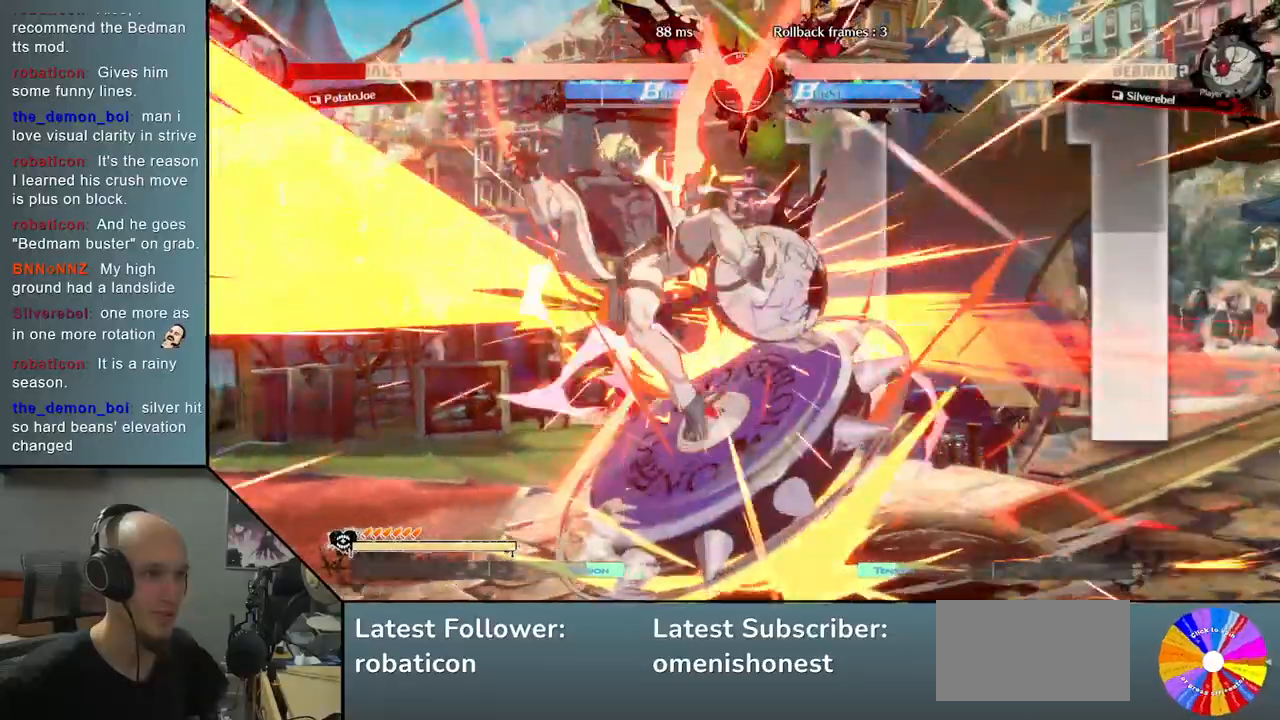
{"buttons": [], "left_stick": "left", "events": []}
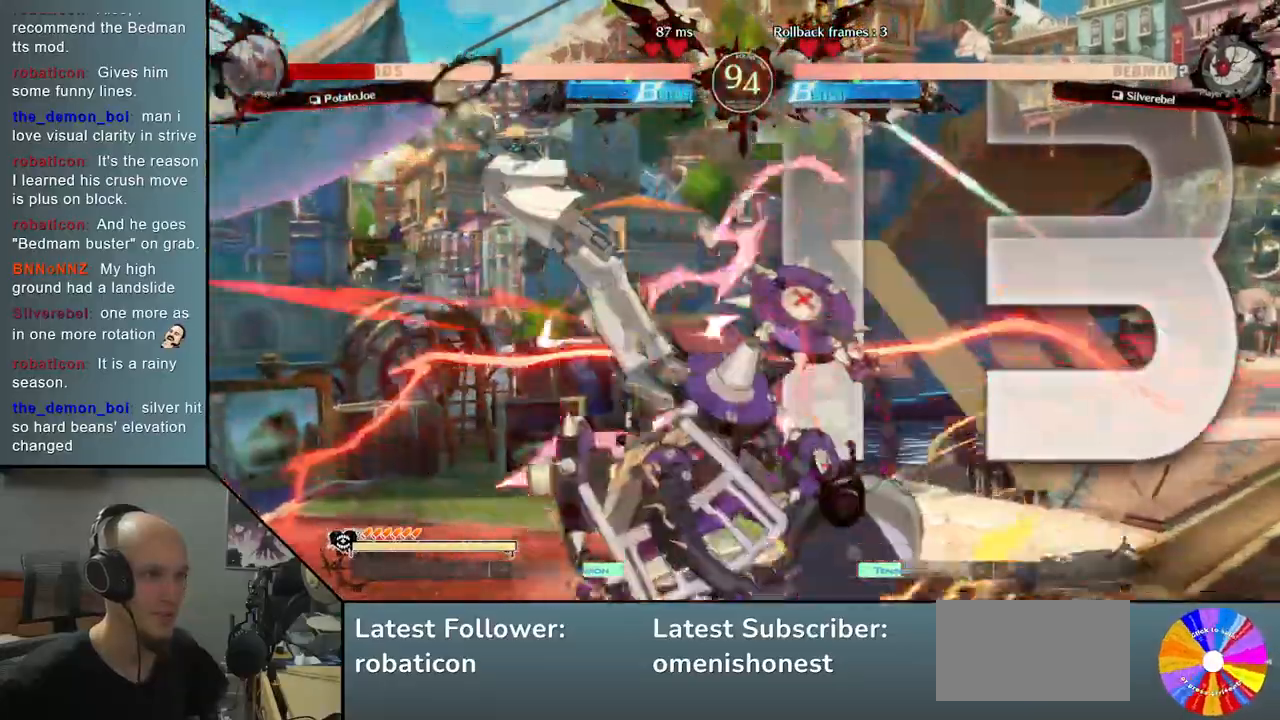
{"buttons": [], "left_stick": "center", "events": [[217, "CIRCLE", "down"], [217, "CROSS", "down"], [300, "CROSS", "up"], [317, "CIRCLE", "up"], [383, "left_stick", "center"]]}
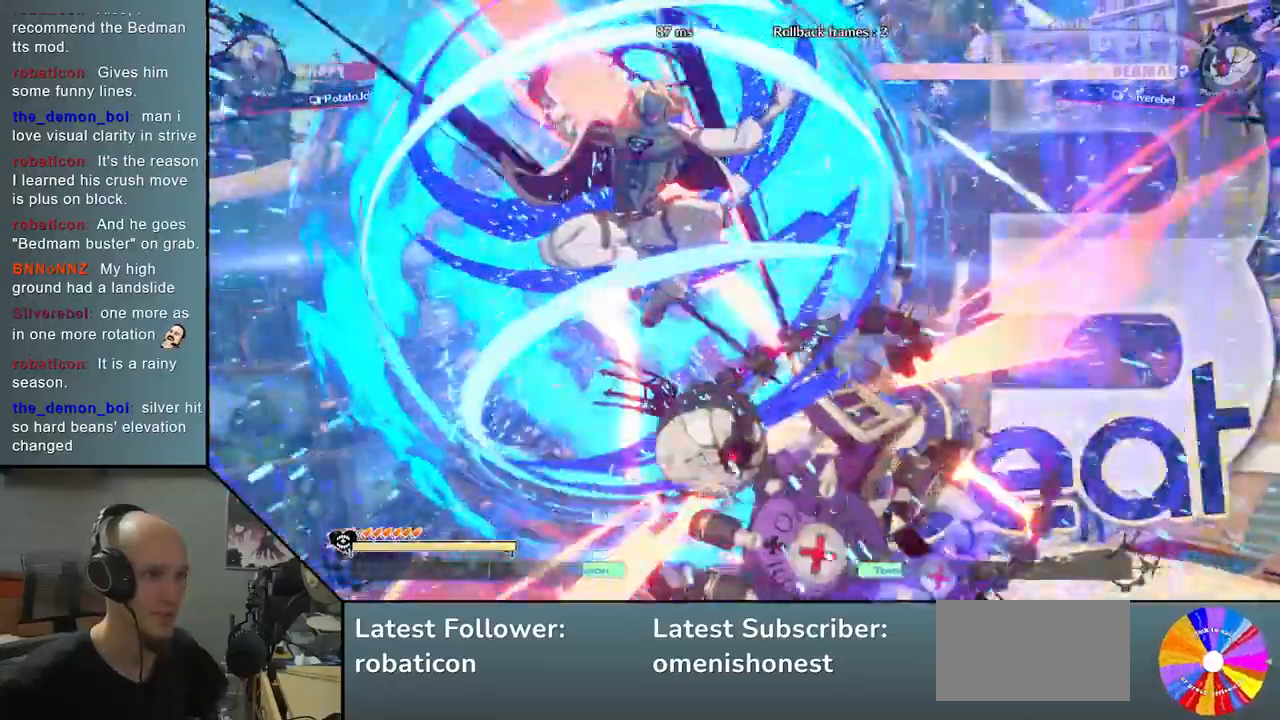
{"buttons": [], "left_stick": "left", "events": [[300, "left_stick", "left"]]}
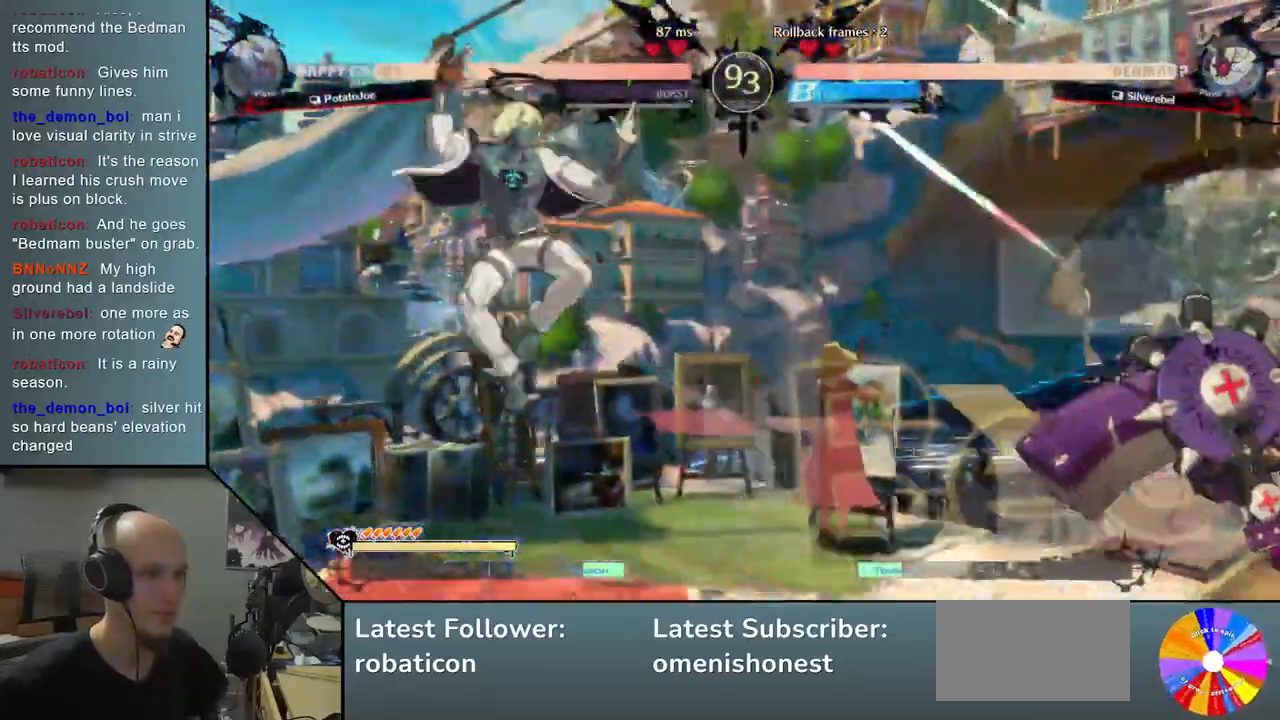
{"buttons": ["TRIANGLE"], "left_stick": "right", "events": [[283, "left_stick", "right"], [417, "TRIANGLE", "down"]]}
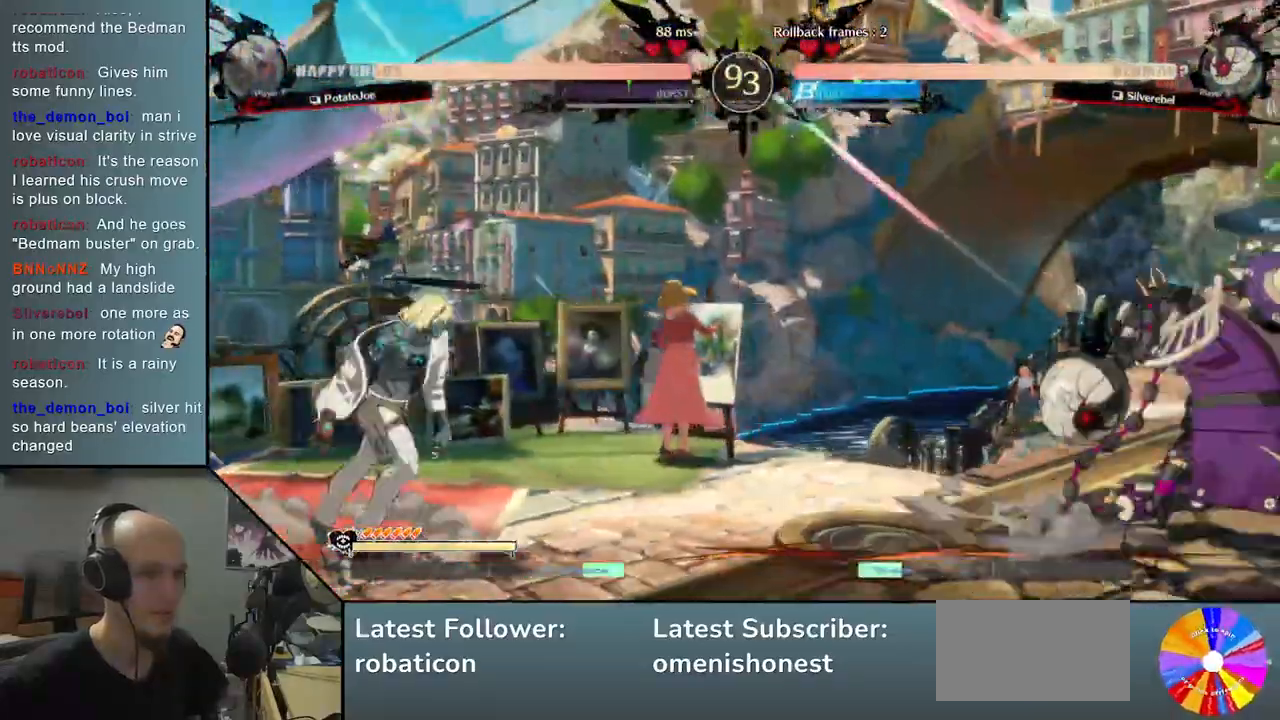
{"buttons": ["R2"], "left_stick": "right"}
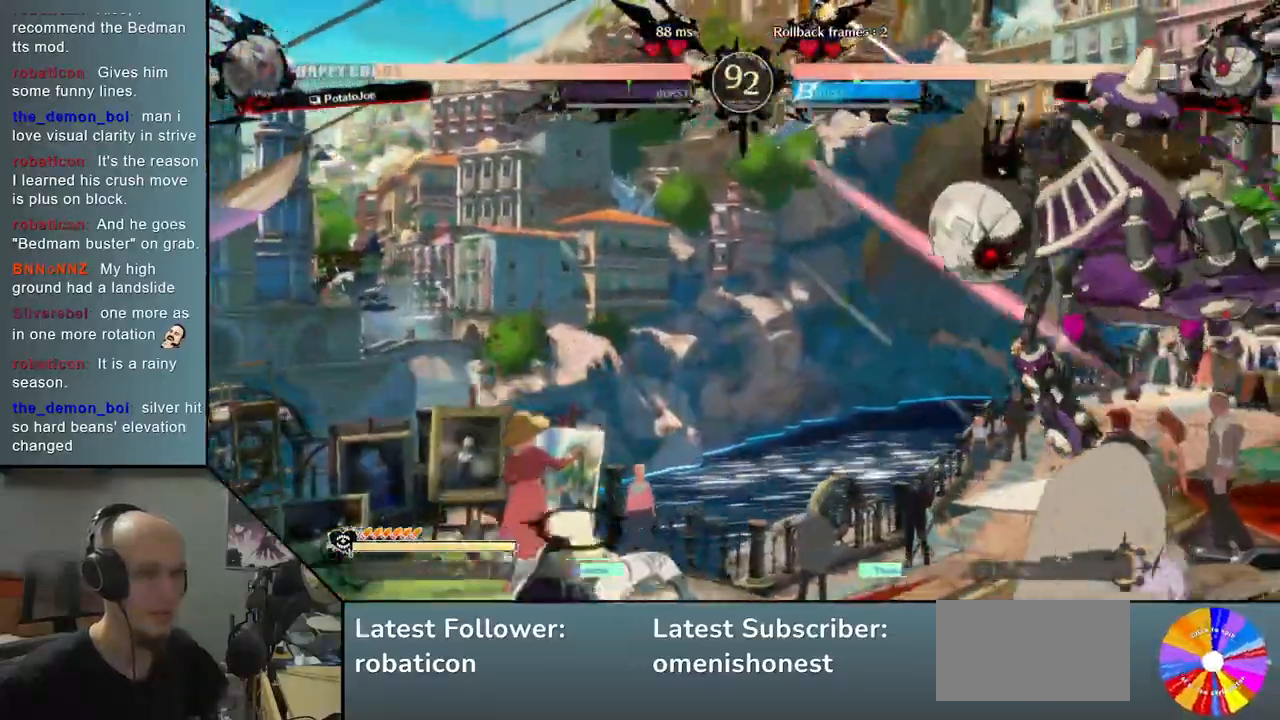
{"buttons": [], "left_stick": "left", "events": [[50, "R2", "up"], [233, "left_stick", "left"]]}
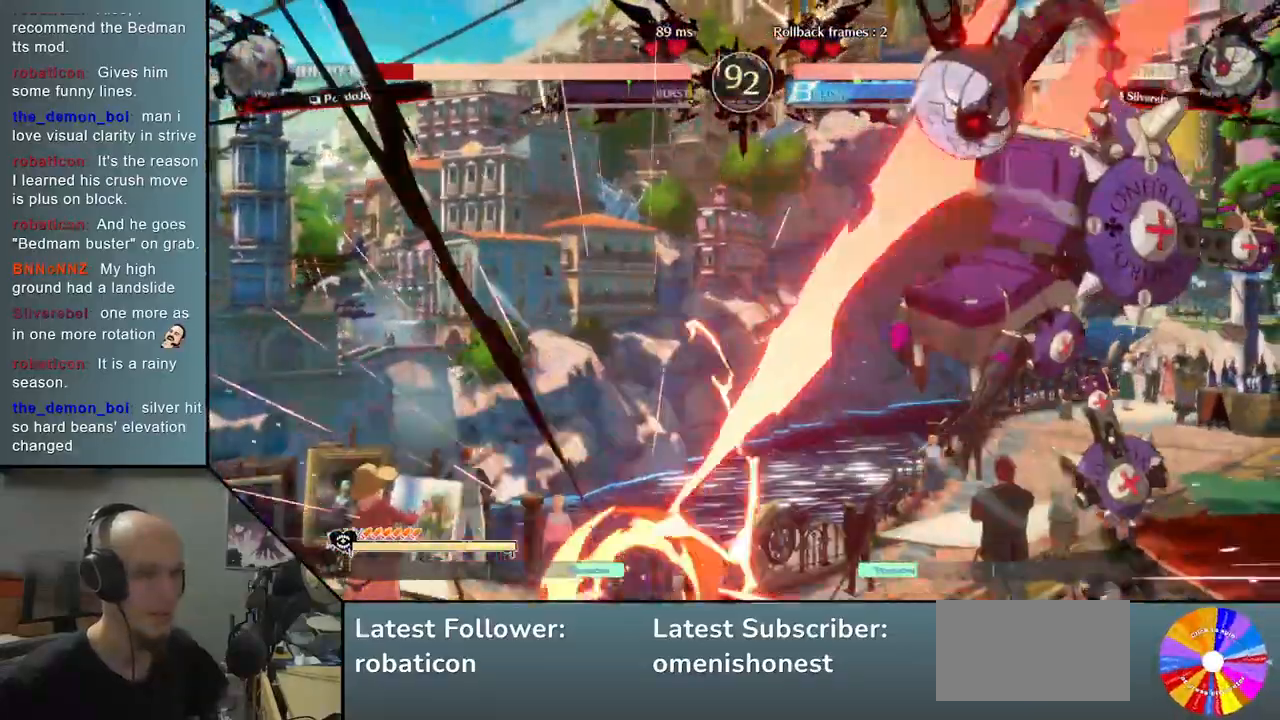
{"buttons": [], "left_stick": "down", "events": [[483, "left_stick", "down"]]}
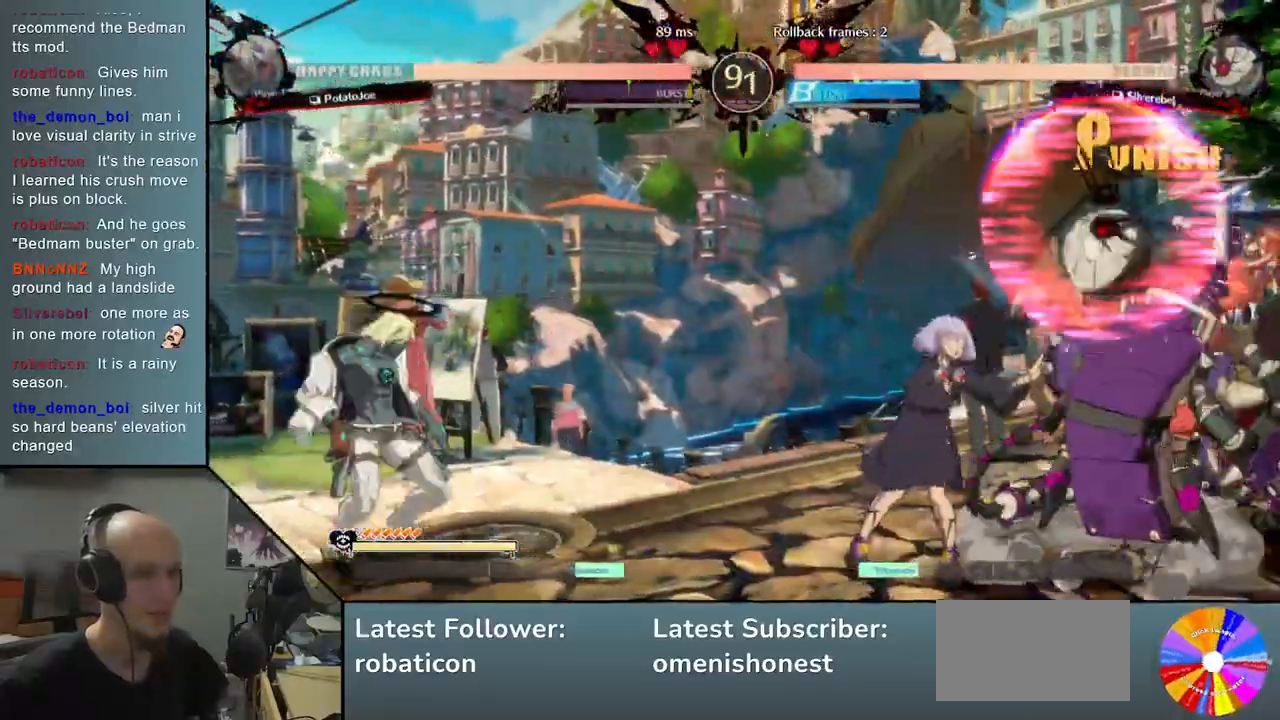
{"buttons": ["TRIANGLE"], "left_stick": "right", "events": [[50, "left_stick", "right"], [133, "left_stick", "up"], [183, "left_stick", "left"], [250, "left_stick", "down"], [300, "left_stick", "right"], [450, "TRIANGLE", "down"]]}
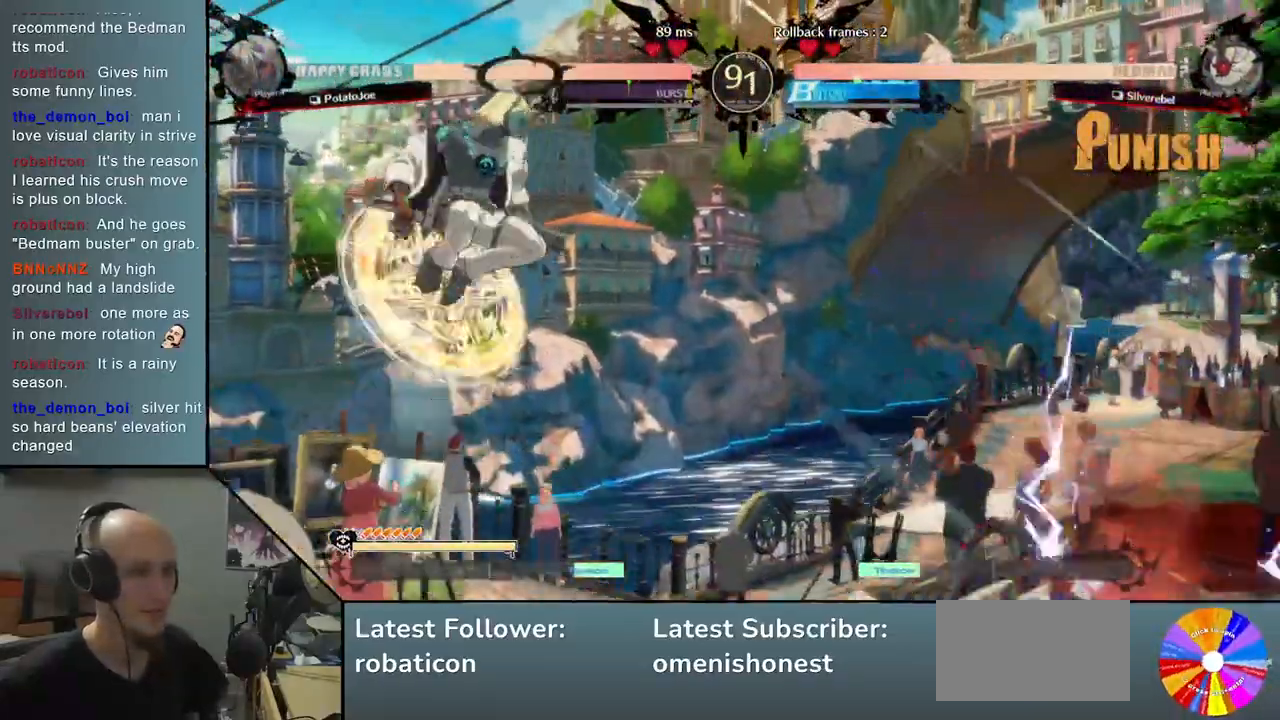
{"buttons": ["R2"], "left_stick": "down", "events": [[117, "TRIANGLE", "up"], [400, "left_stick", "down"], [483, "R2", "down"]]}
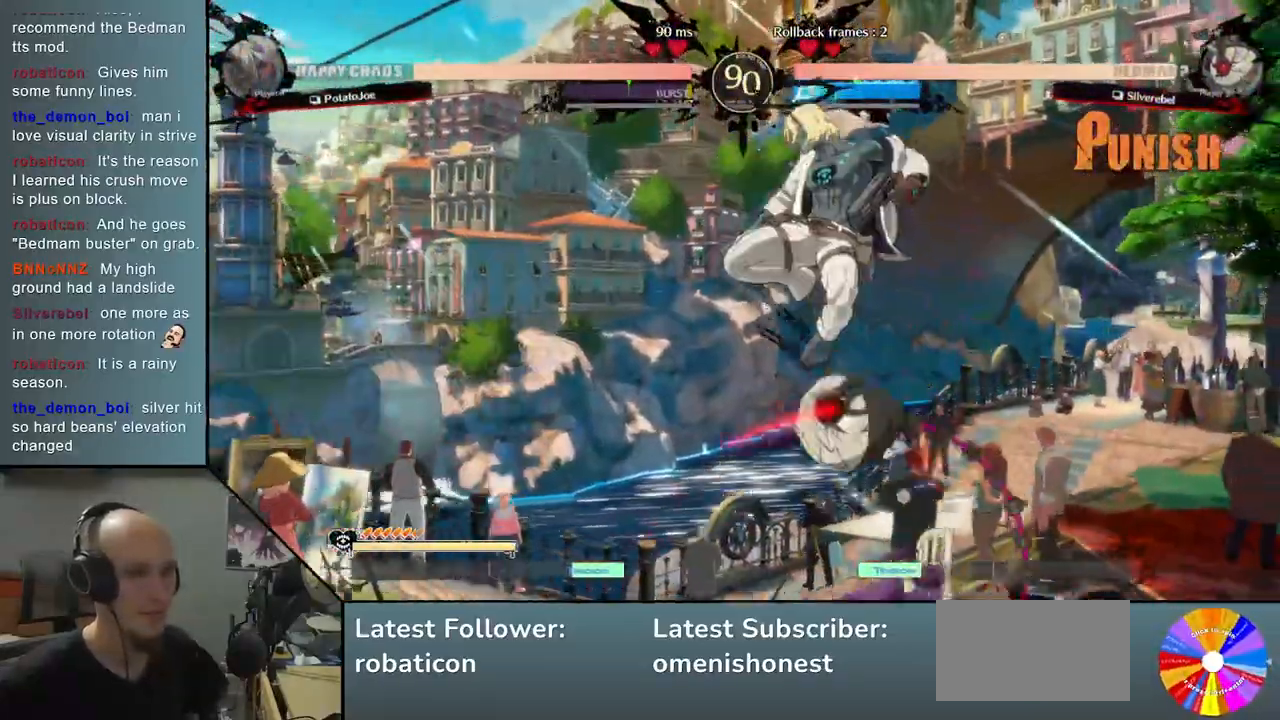
{"buttons": [], "left_stick": "left", "events": [[117, "R2", "up"], [317, "left_stick", "left"], [400, "R2", "down"], [467, "R2", "up"]]}